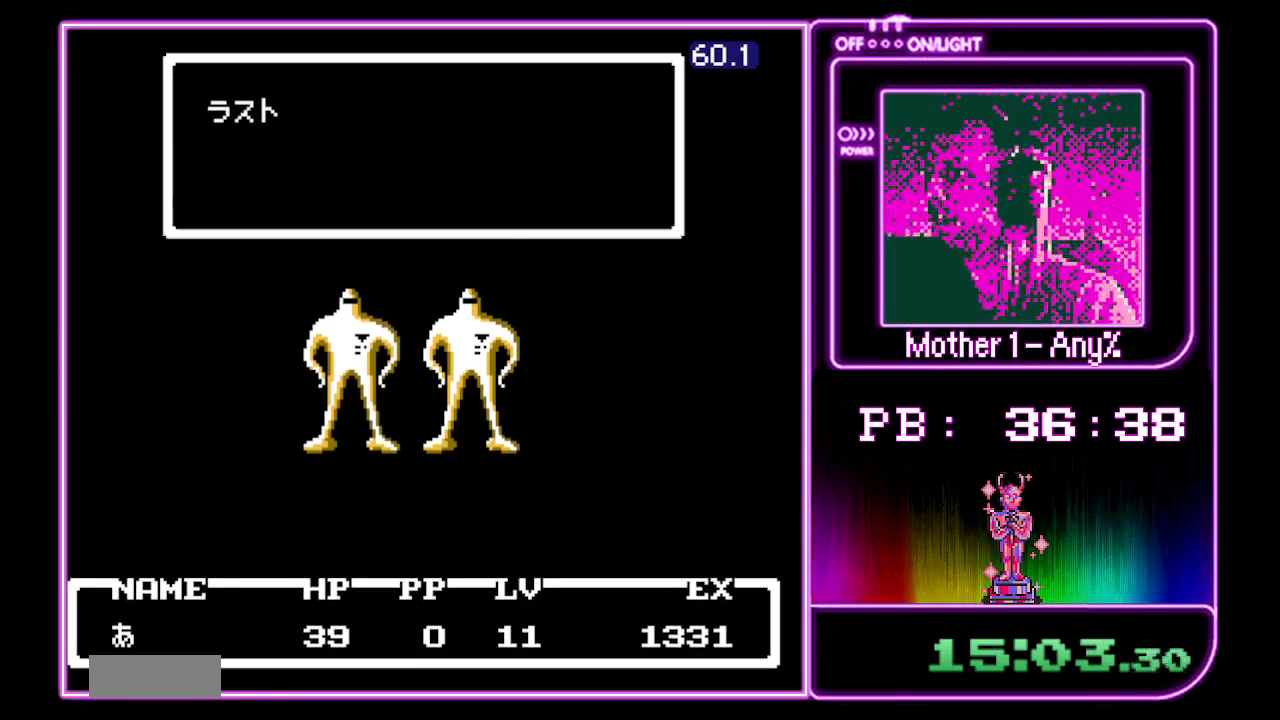
Gameplay with a controller (Nintendo layout); each line is a JSON object with the inputs held at the frame after it (dt_ms = milliseconds from this image to that frame). "events" lists button and stick changes between this image and that frame as [ms after this image, input, new state], when the widget could be followed in between. Not read: L3 R3.
{"dt_ms": 500, "buttons": ["A"], "events": []}
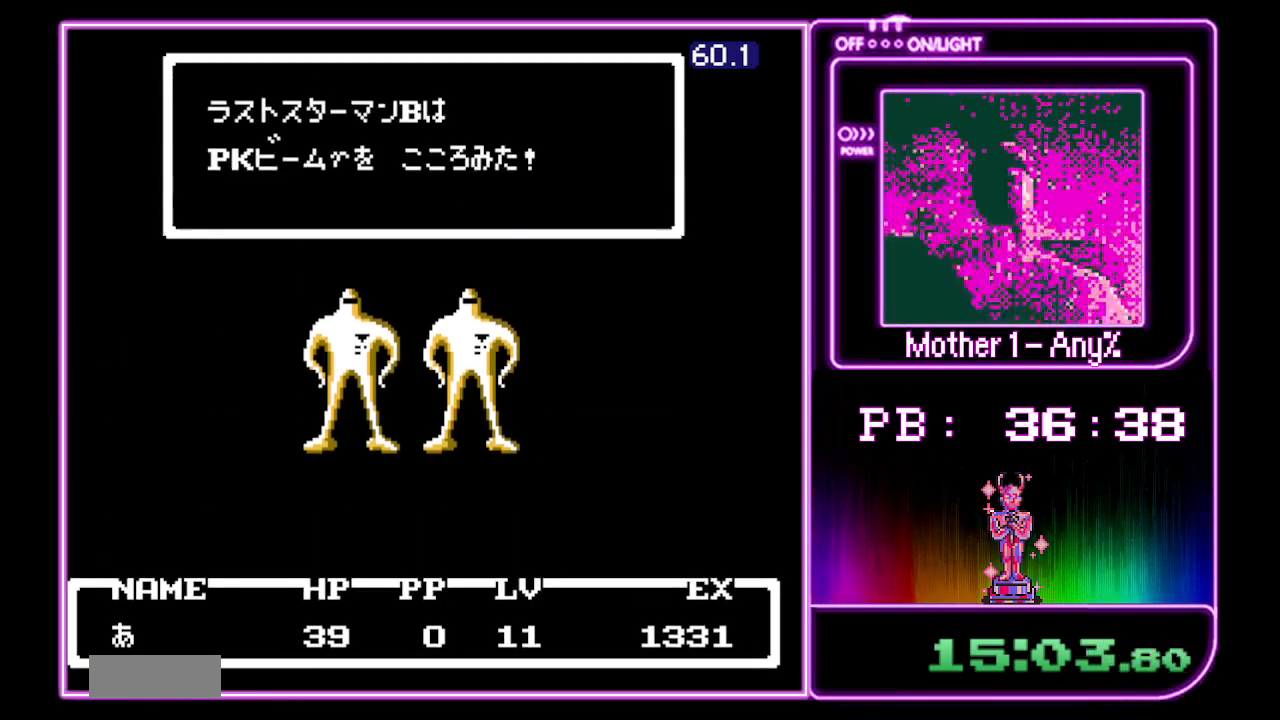
{"dt_ms": 500, "buttons": ["A"], "events": []}
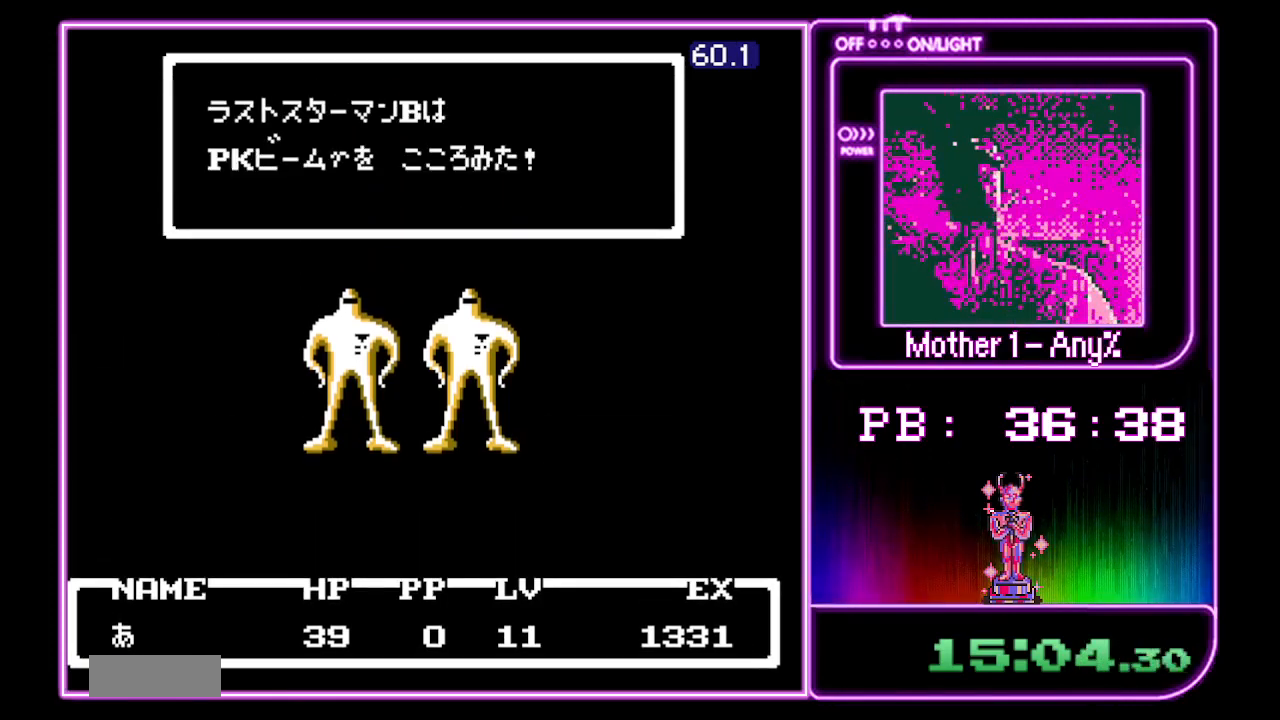
{"dt_ms": 500, "buttons": ["A"], "events": []}
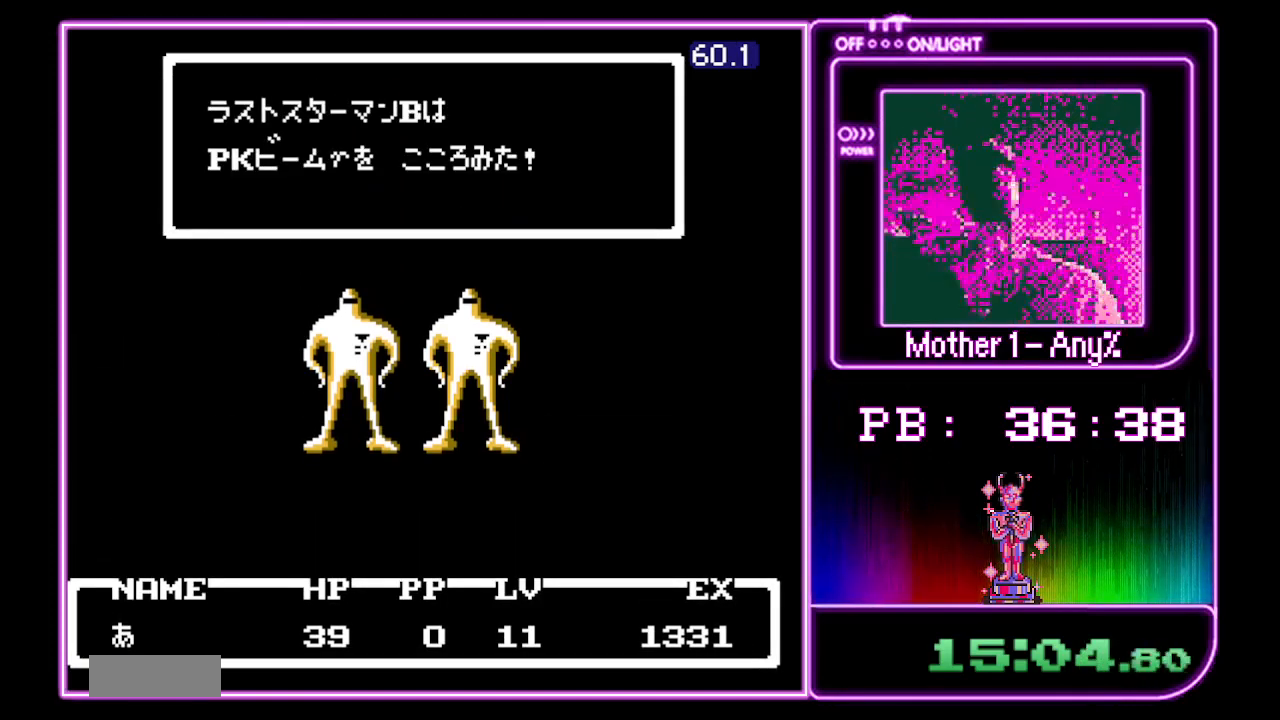
{"dt_ms": 500, "buttons": ["A"], "events": []}
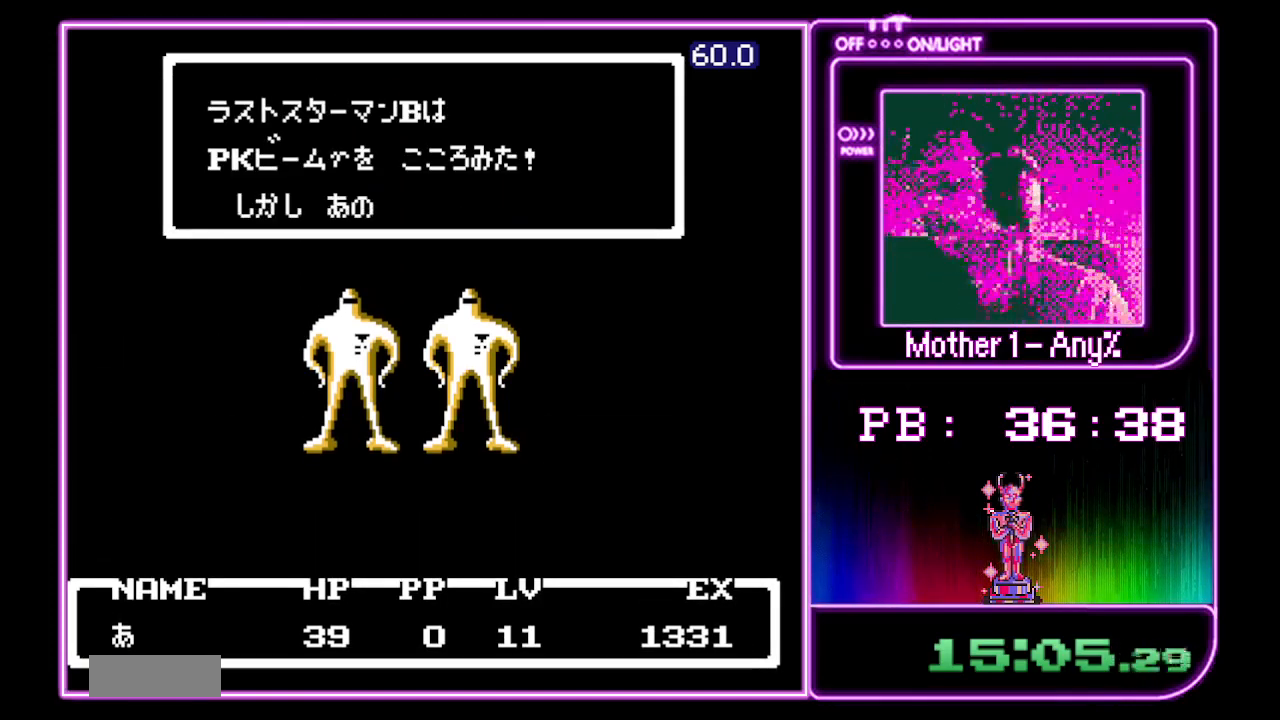
{"dt_ms": 500, "buttons": ["A"], "events": []}
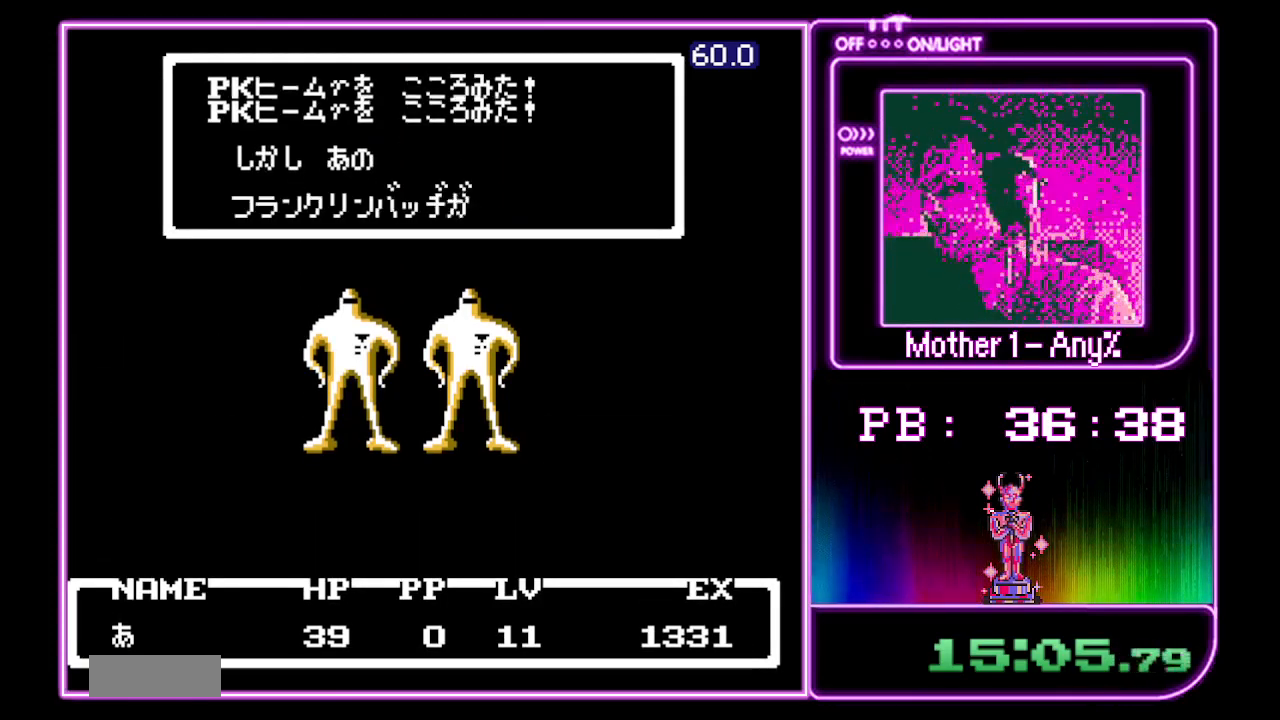
{"dt_ms": 500, "buttons": ["A"], "events": []}
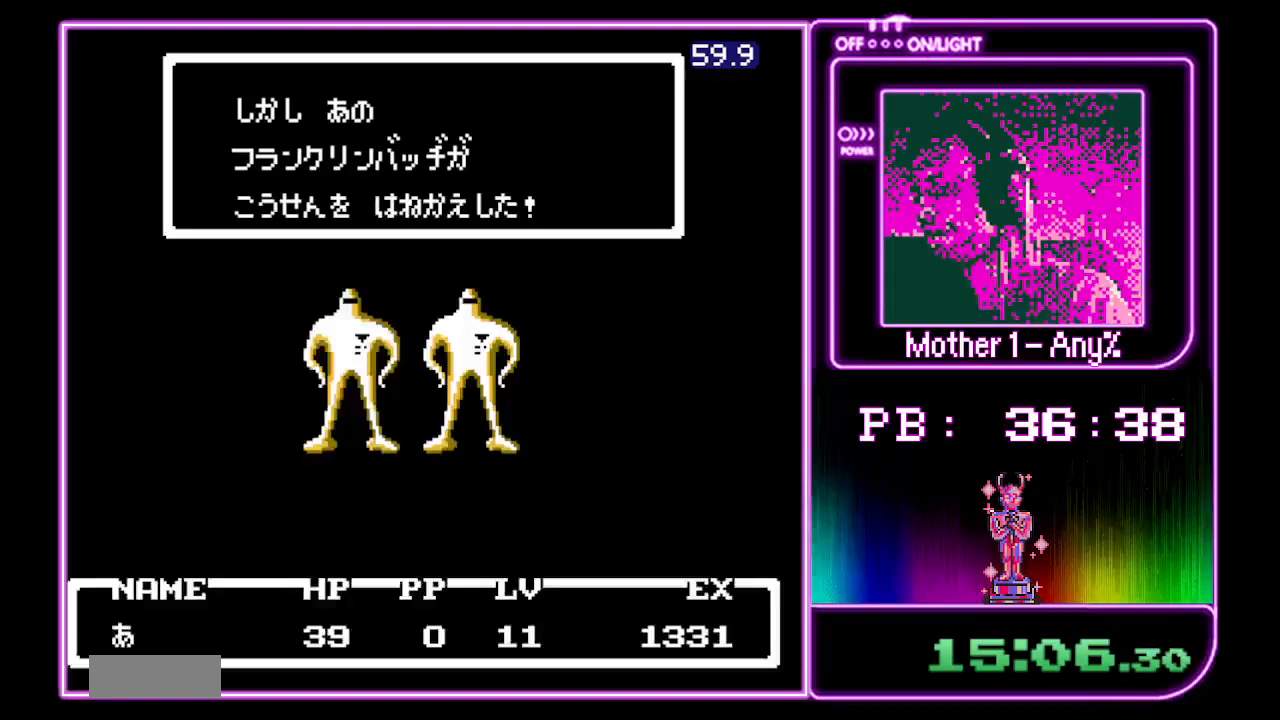
{"dt_ms": 500, "buttons": ["A"], "events": []}
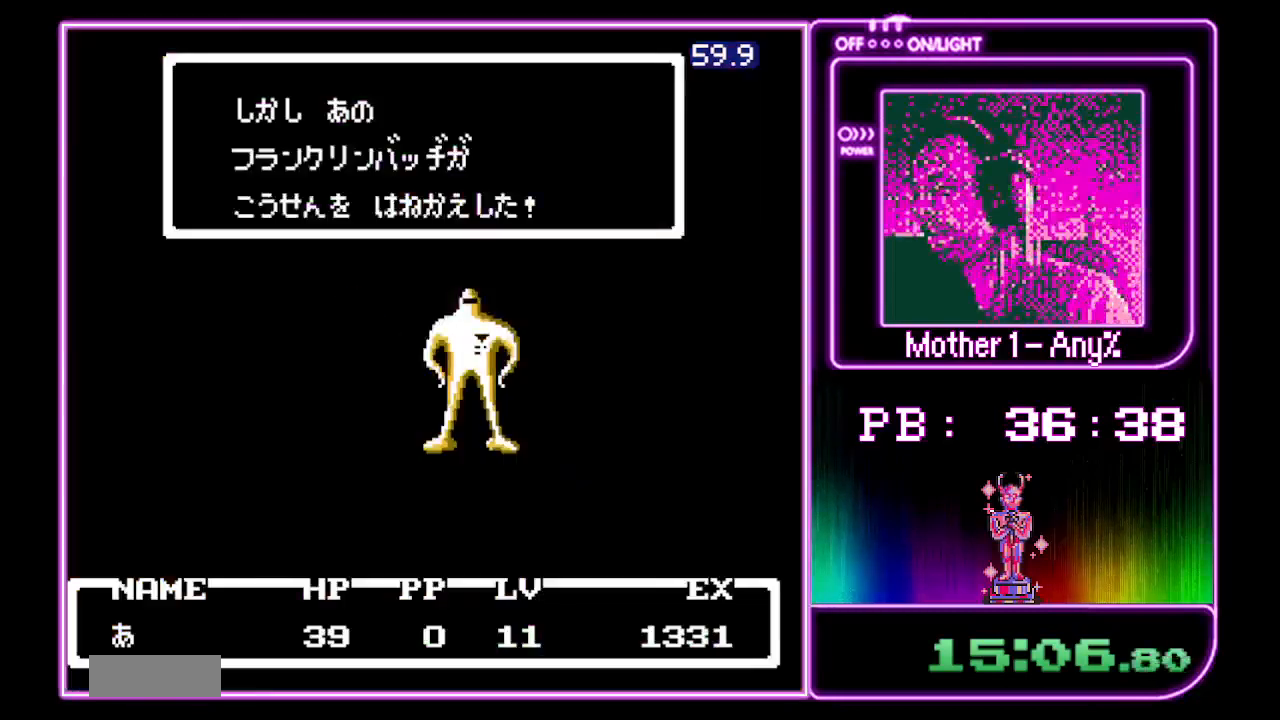
{"dt_ms": 500, "buttons": ["A"], "events": []}
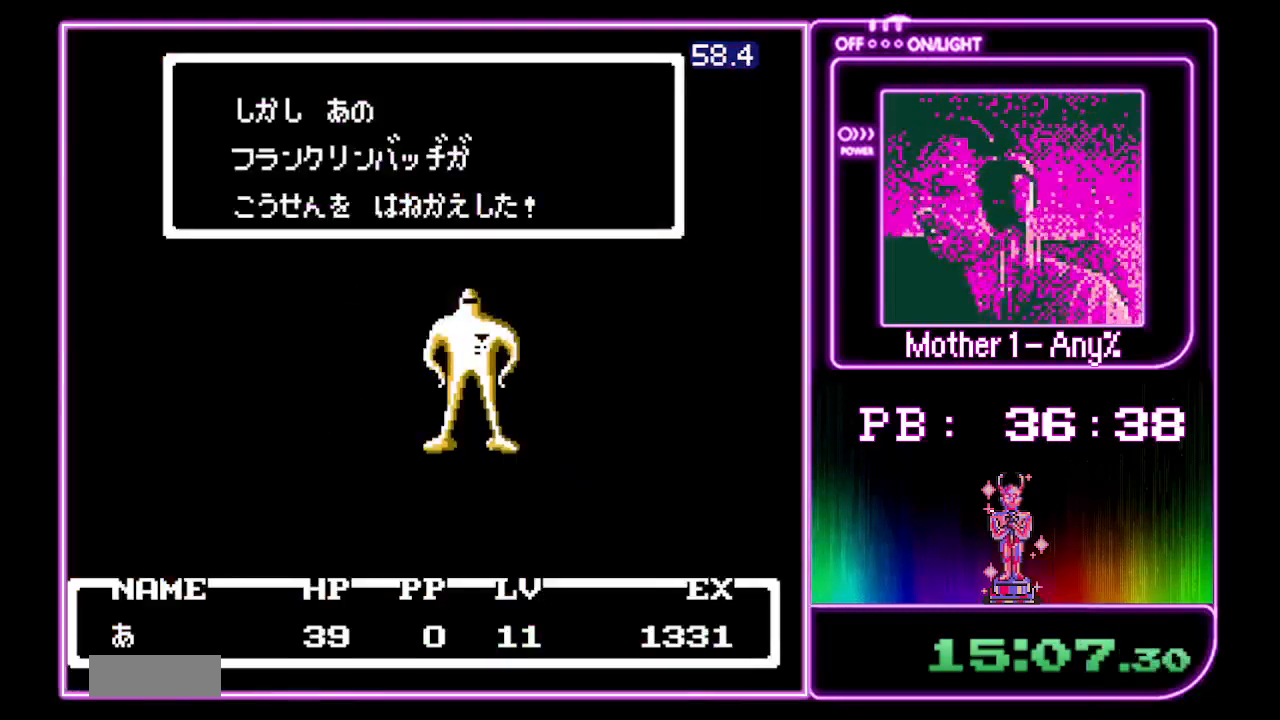
{"dt_ms": 500, "buttons": ["A"], "events": []}
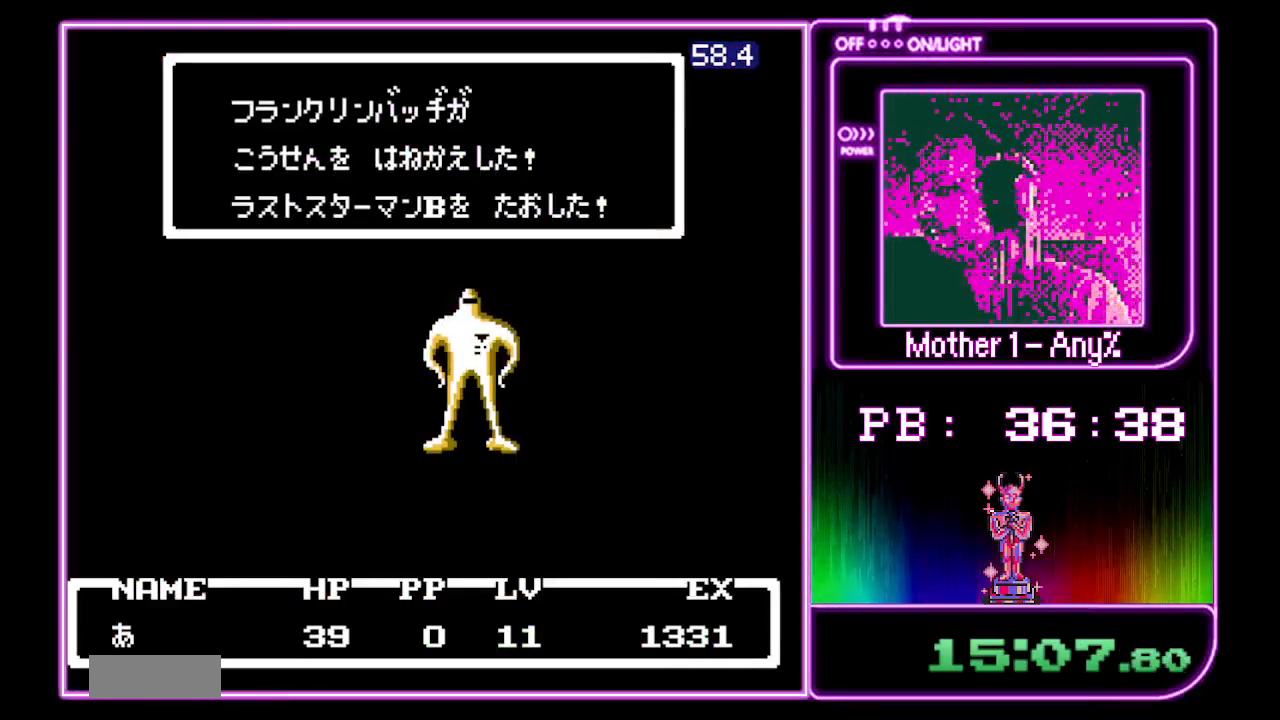
{"dt_ms": 500, "buttons": ["A"], "events": []}
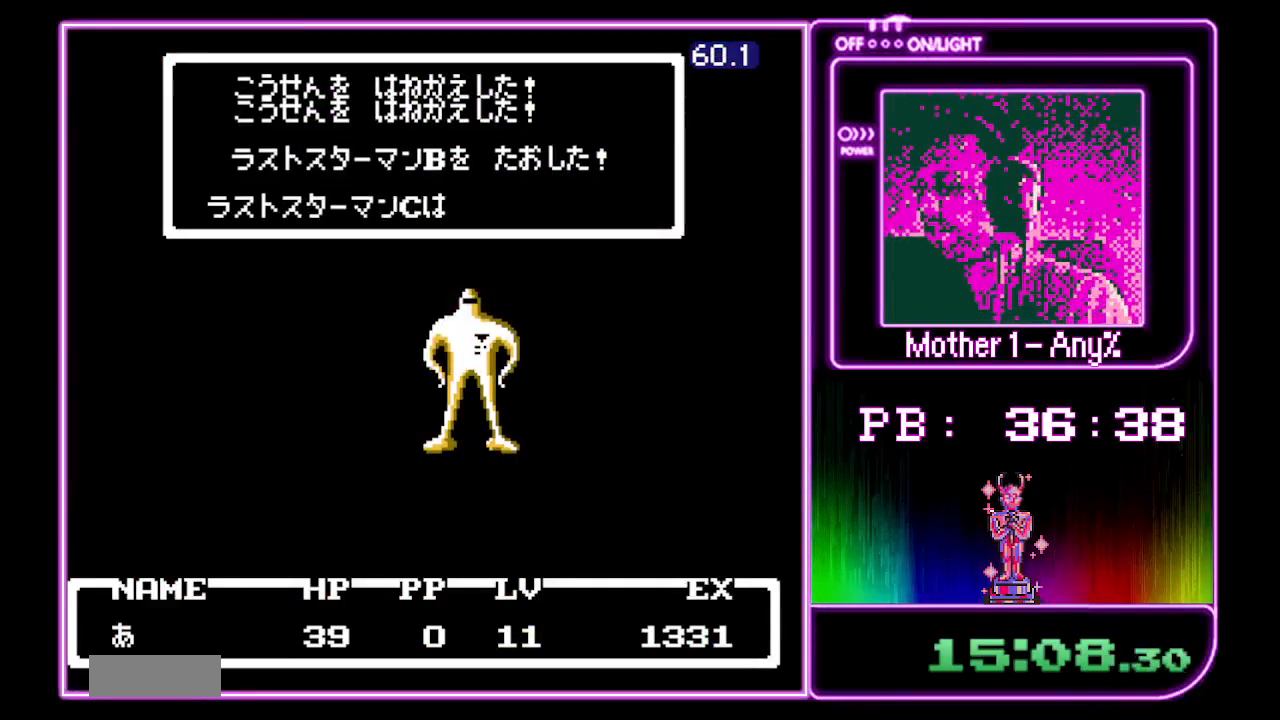
{"dt_ms": 500, "buttons": ["A"], "events": []}
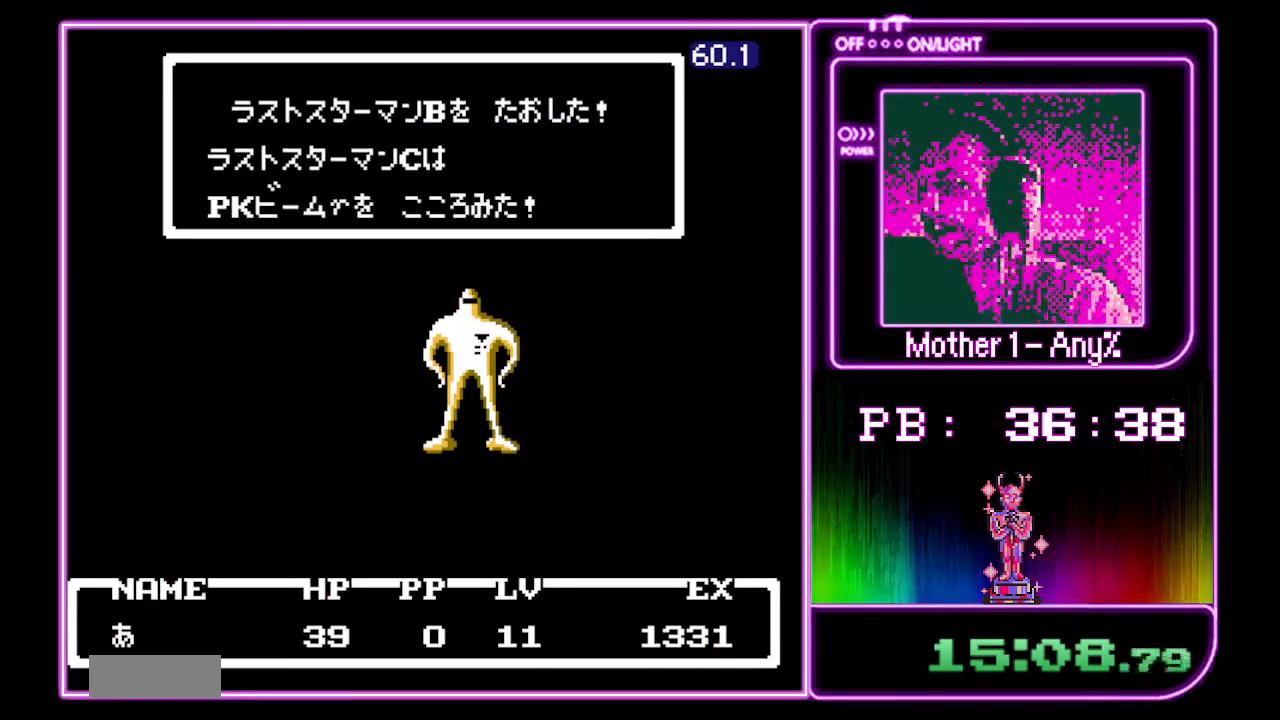
{"dt_ms": 500, "buttons": ["A"], "events": []}
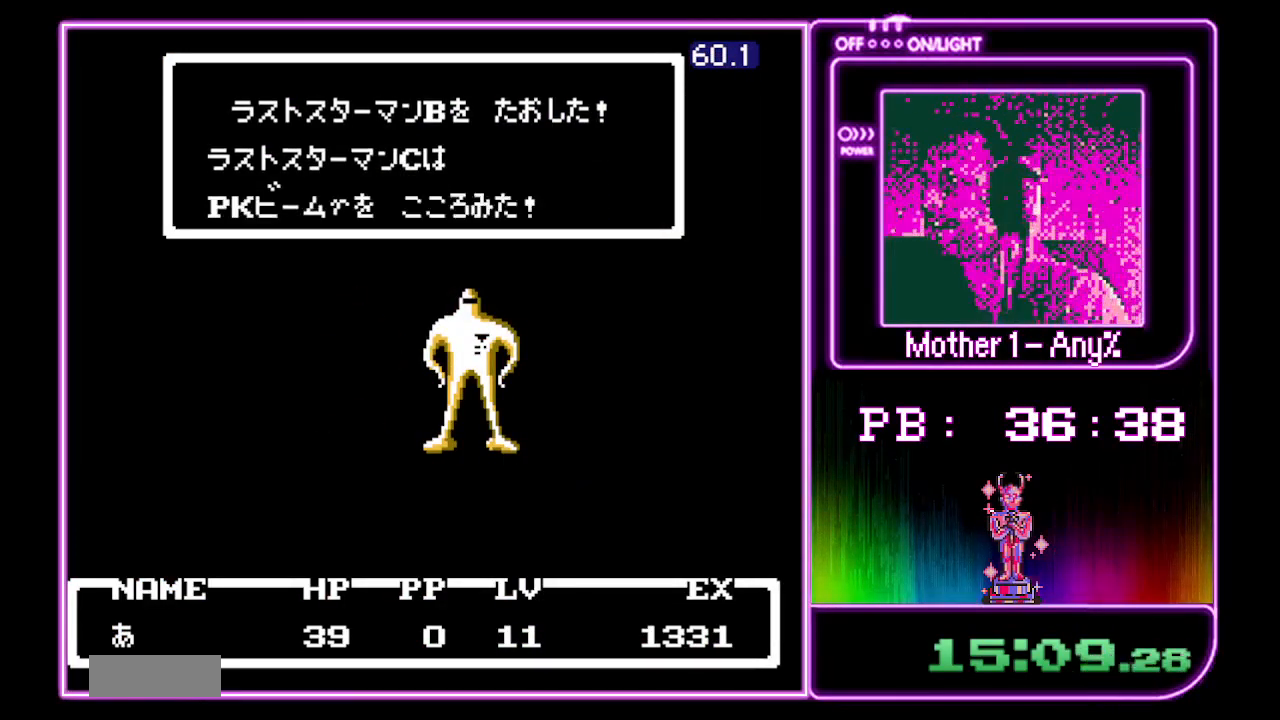
{"dt_ms": 500, "buttons": ["A"], "events": []}
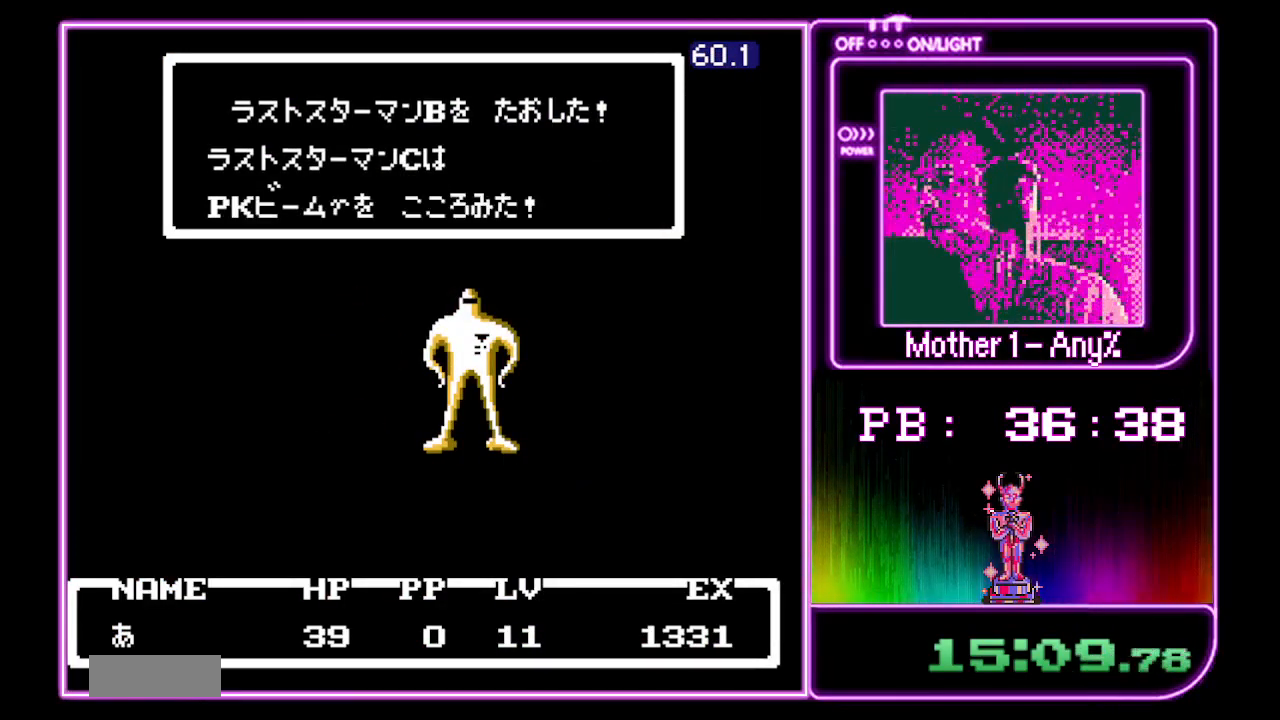
{"dt_ms": 500, "buttons": ["A"], "events": []}
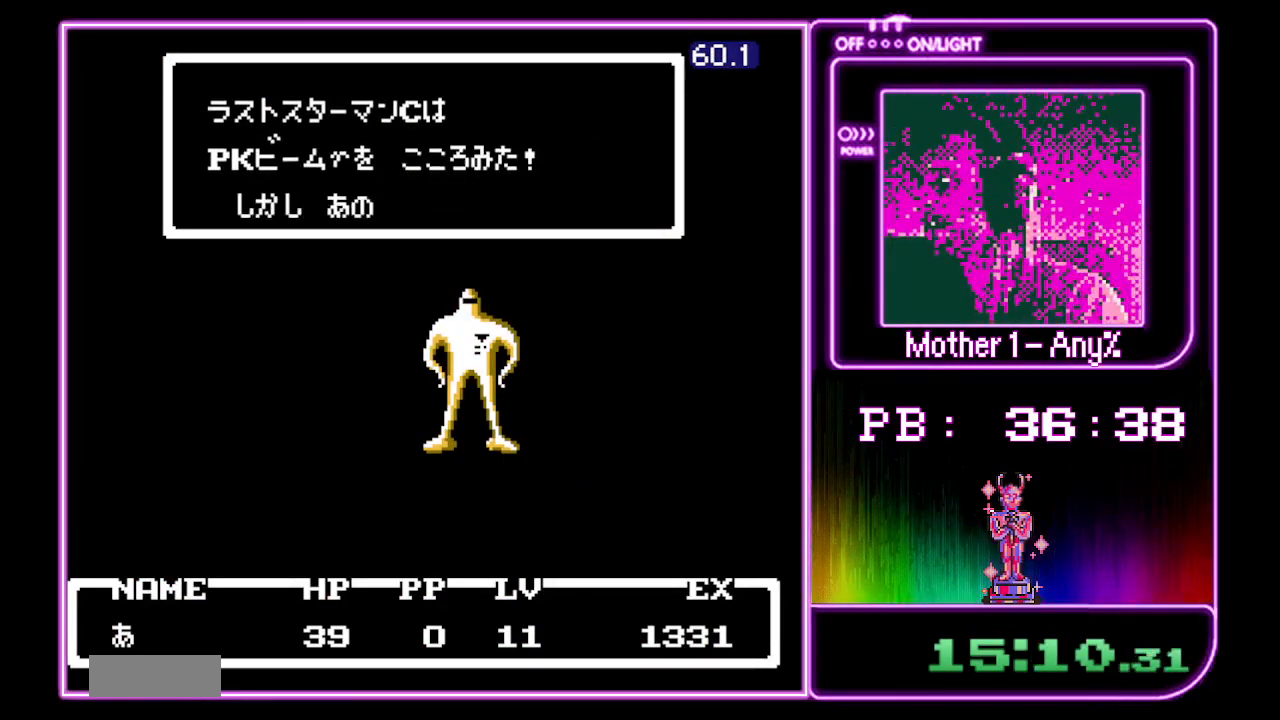
{"dt_ms": 500, "buttons": ["A"], "events": []}
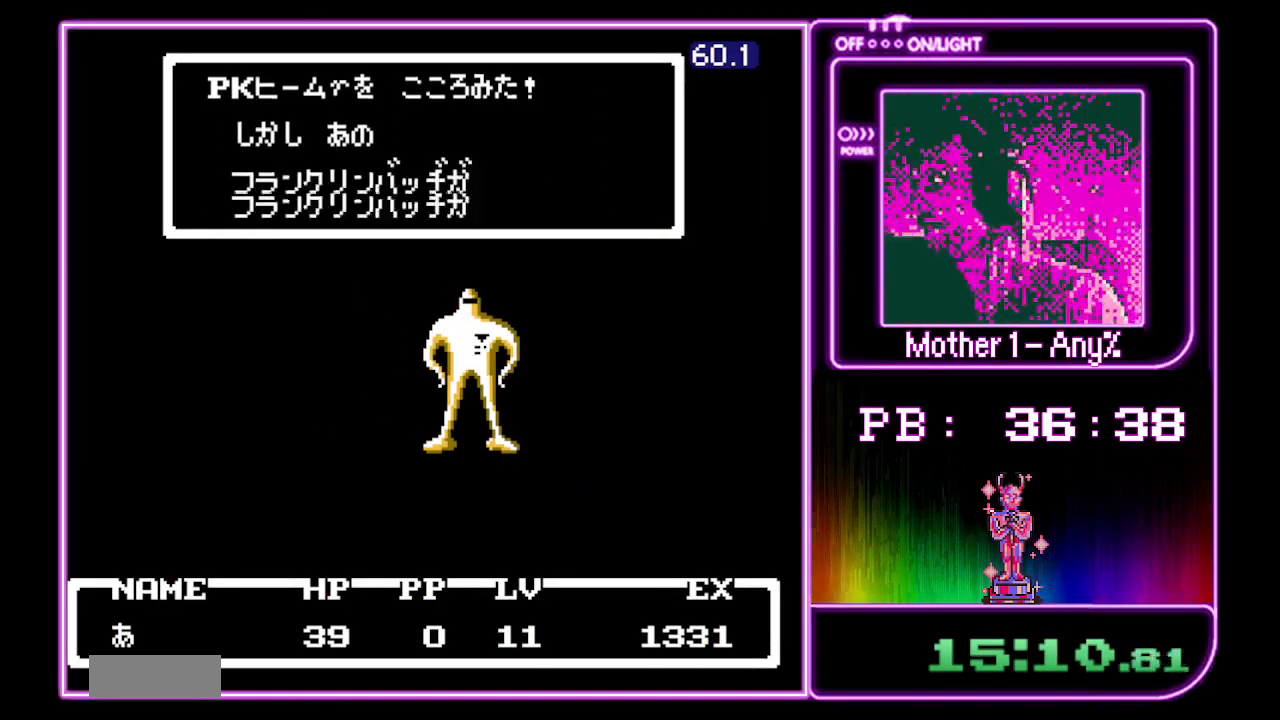
{"dt_ms": 1000, "buttons": ["A"]}
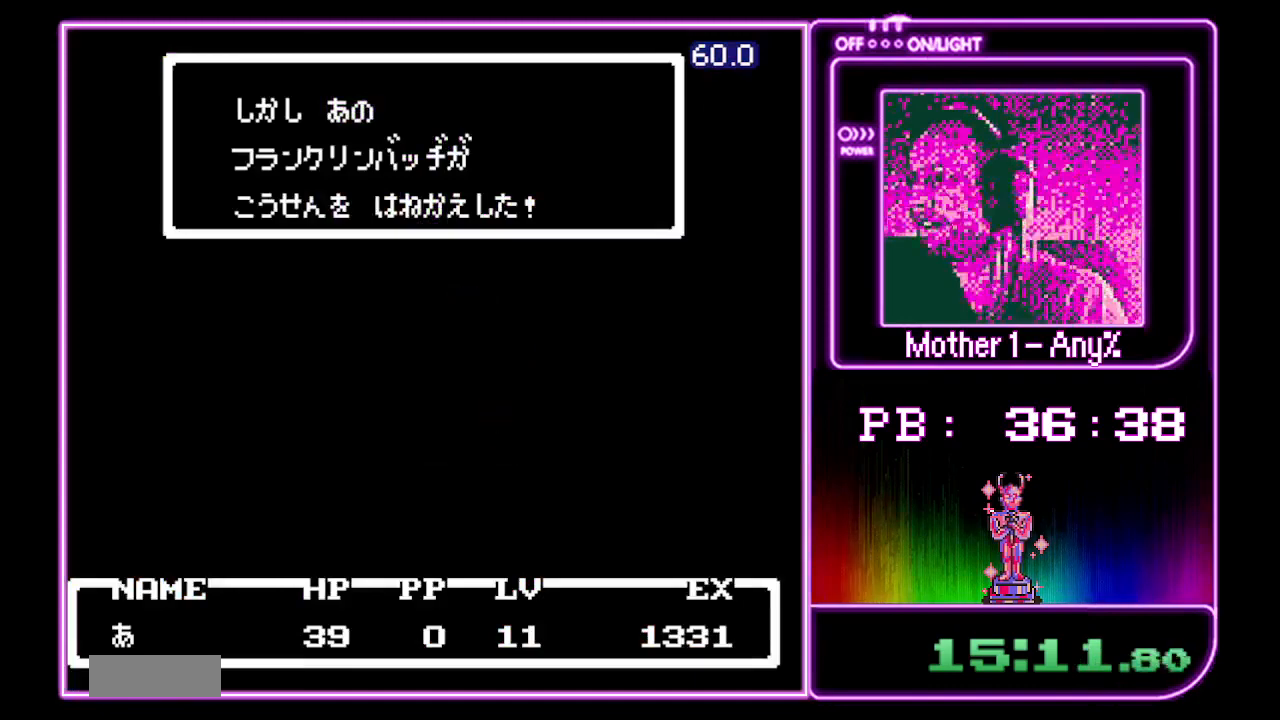
{"dt_ms": 500, "buttons": ["A"], "events": []}
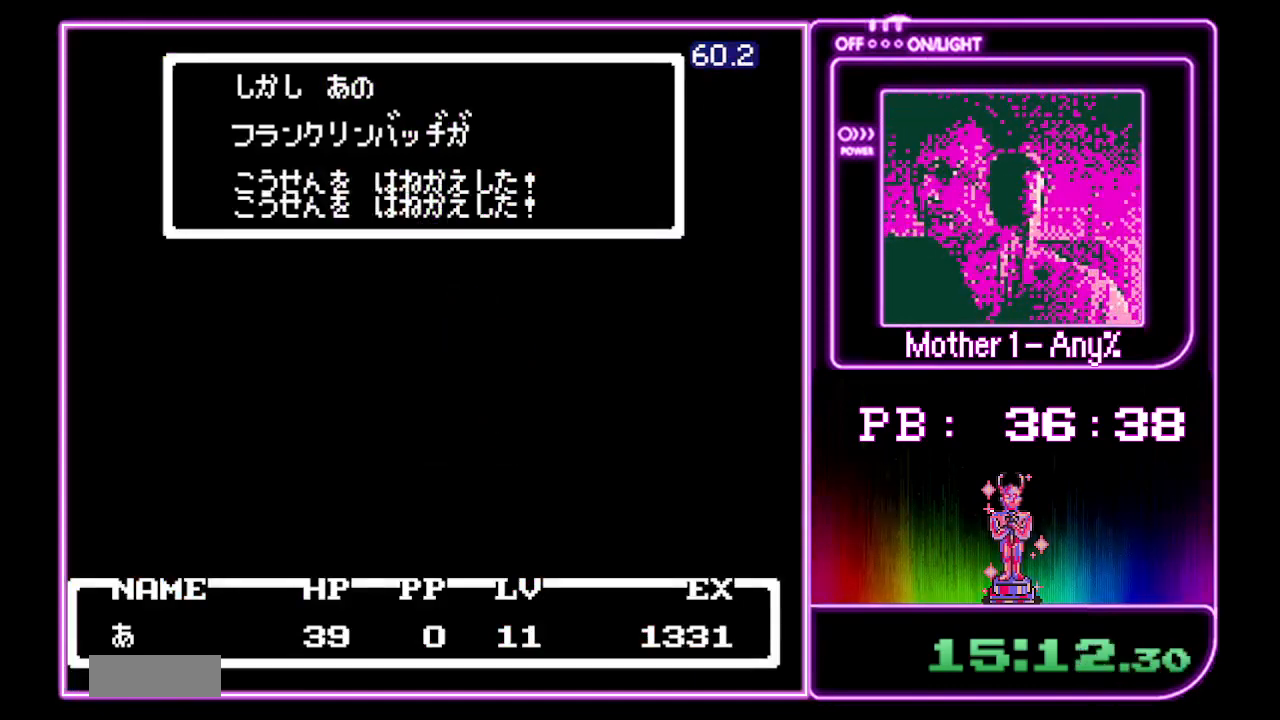
{"dt_ms": 500, "buttons": ["A"], "events": []}
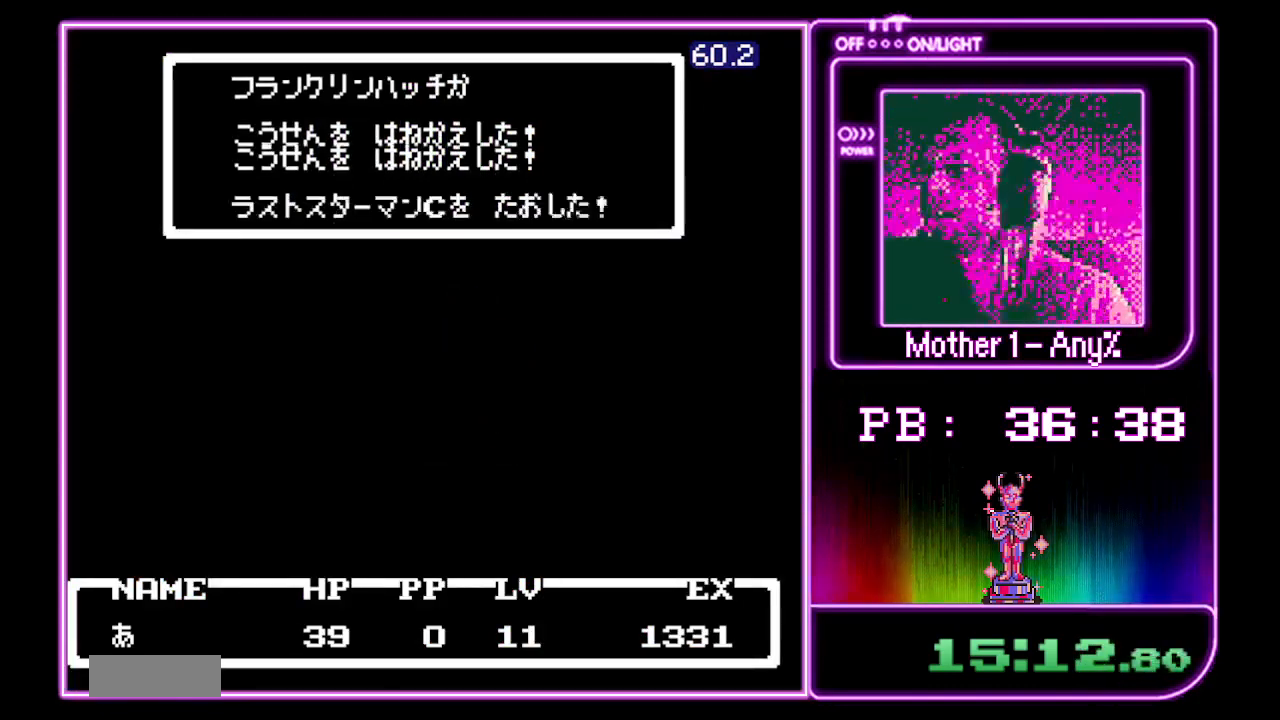
{"dt_ms": 500, "buttons": ["A"], "events": []}
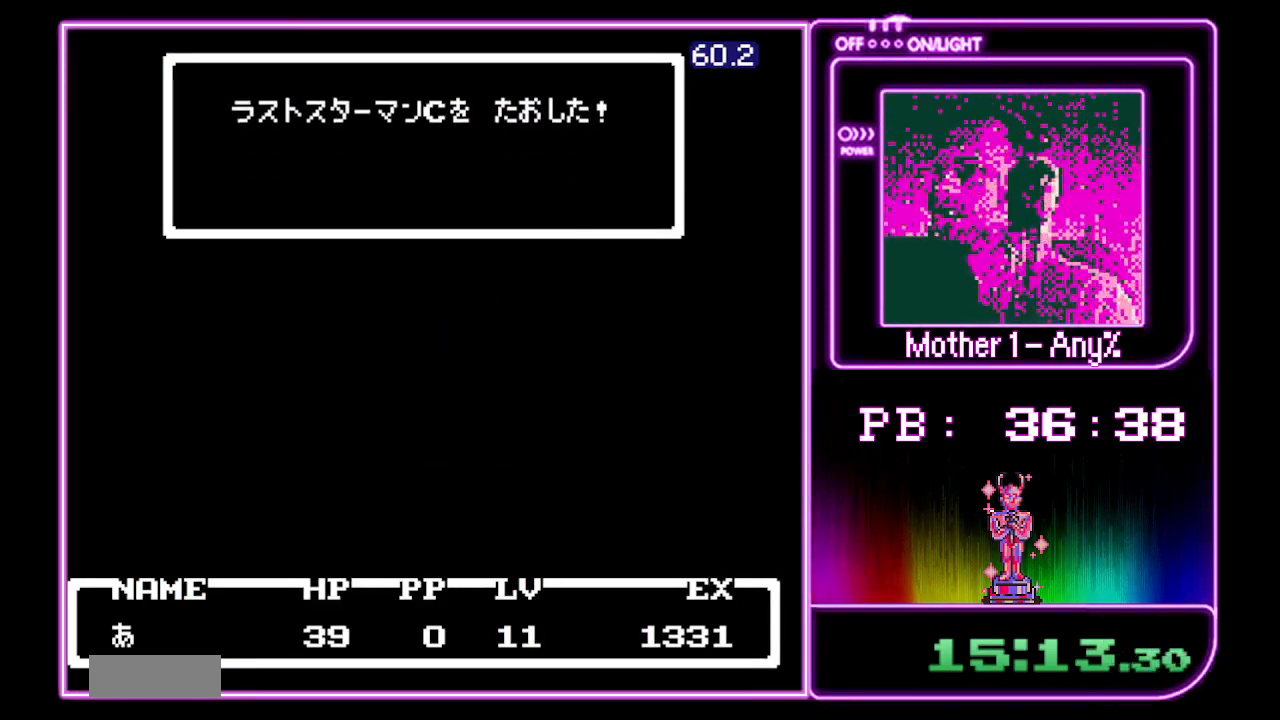
{"dt_ms": 500, "buttons": ["A"], "events": []}
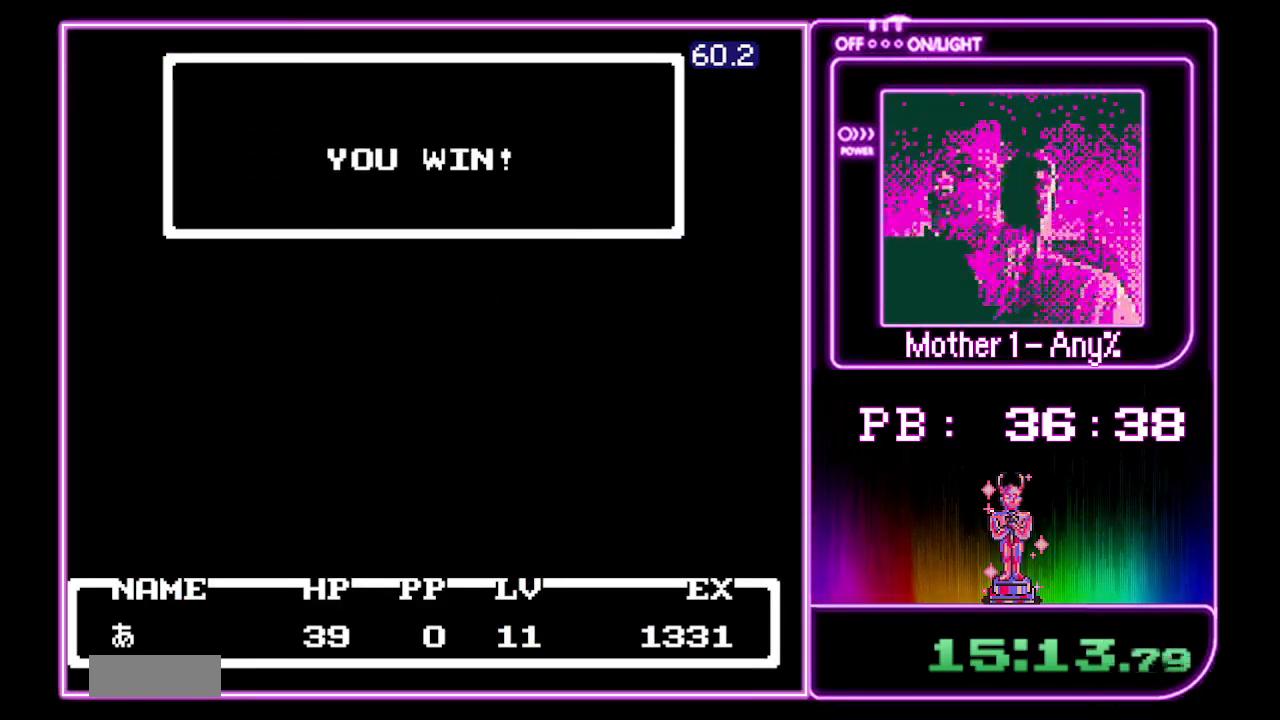
{"dt_ms": 500, "buttons": ["A"], "events": []}
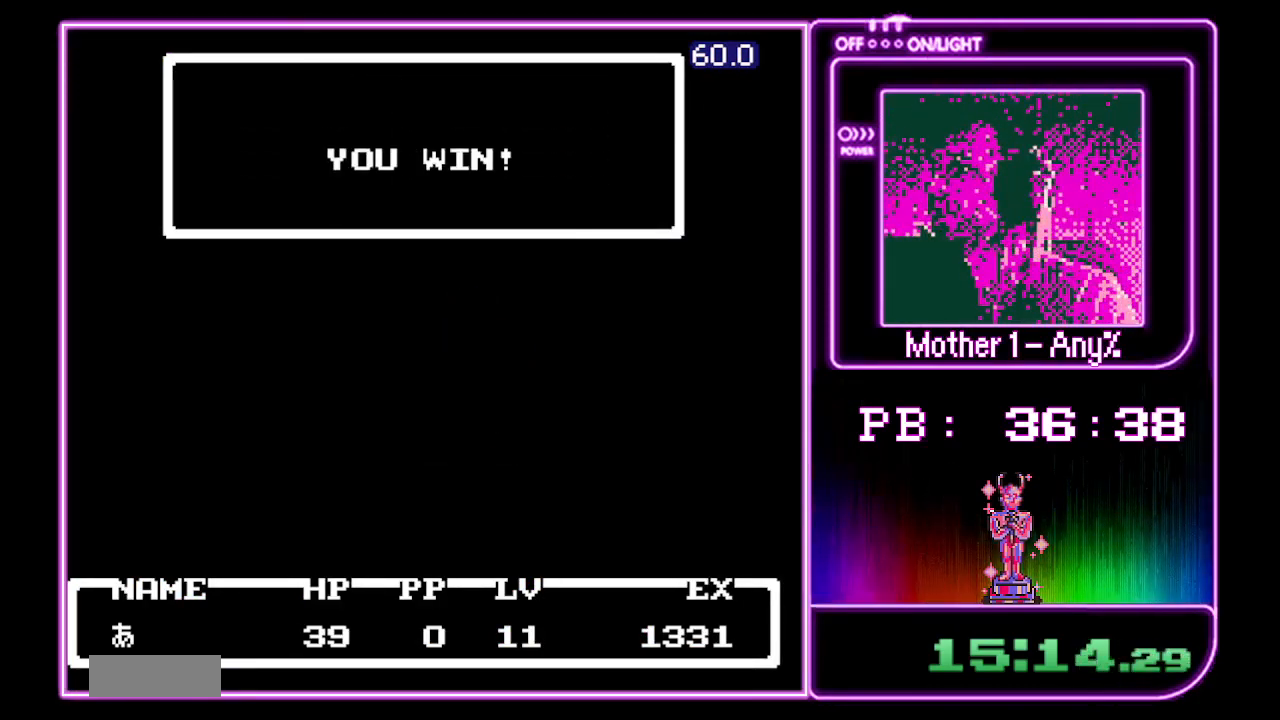
{"dt_ms": 500, "buttons": ["A"], "events": []}
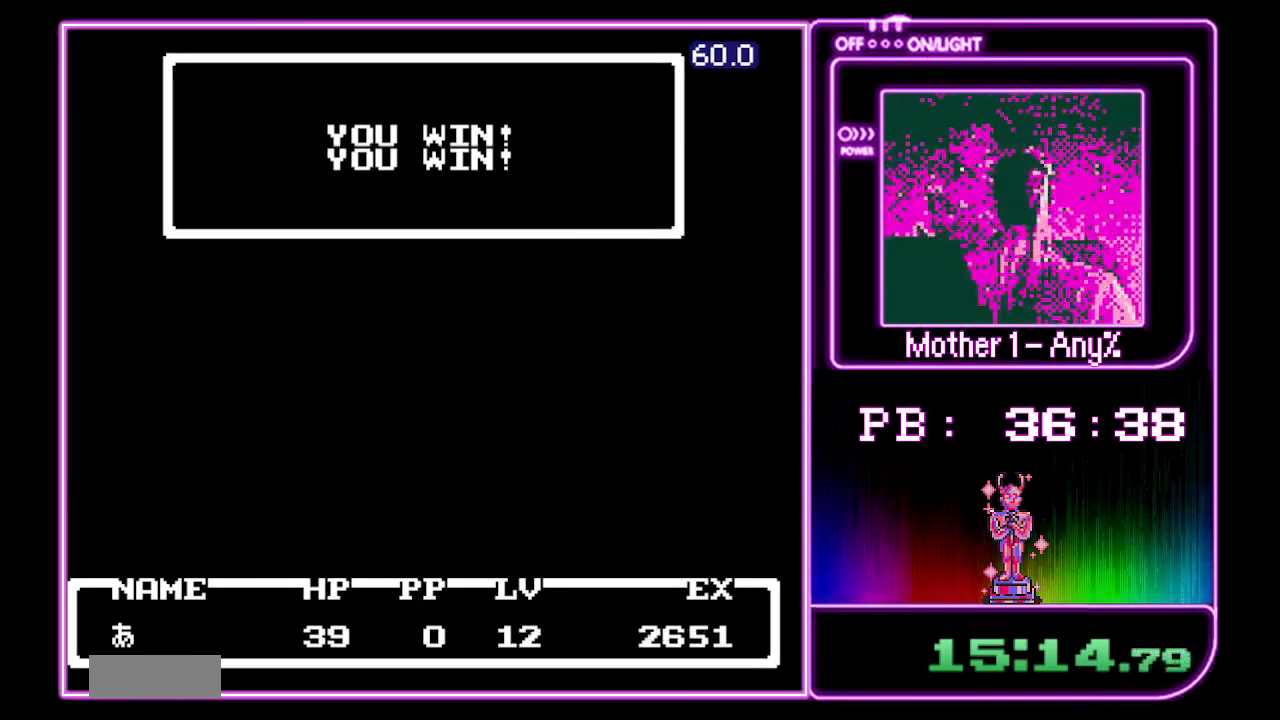
{"dt_ms": 500, "buttons": ["A"], "events": []}